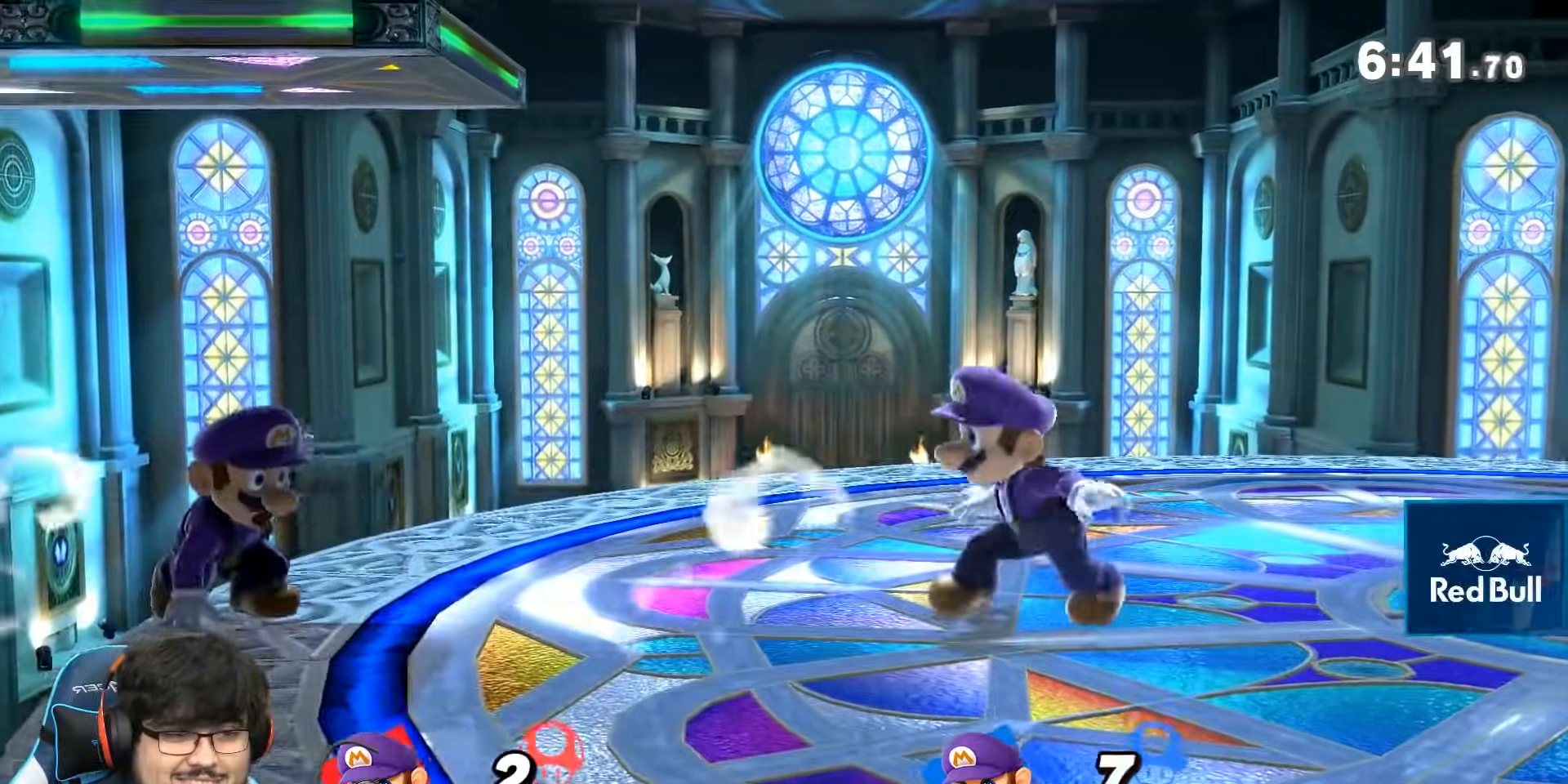
Gameplay with a controller (Nintendo layout); each line is a JSON object with the inputs held at the frame after it. "events" lists button and stick changes between this image and that frame as [ms after this image, input, new state], when the widget could be followed in between. Not read: L3 R3.
{"buttons": [], "left_stick": "left", "right_stick": "center", "events": [[250, "A", "down"], [333, "A", "up"], [400, "A", "down"], [467, "A", "up"]]}
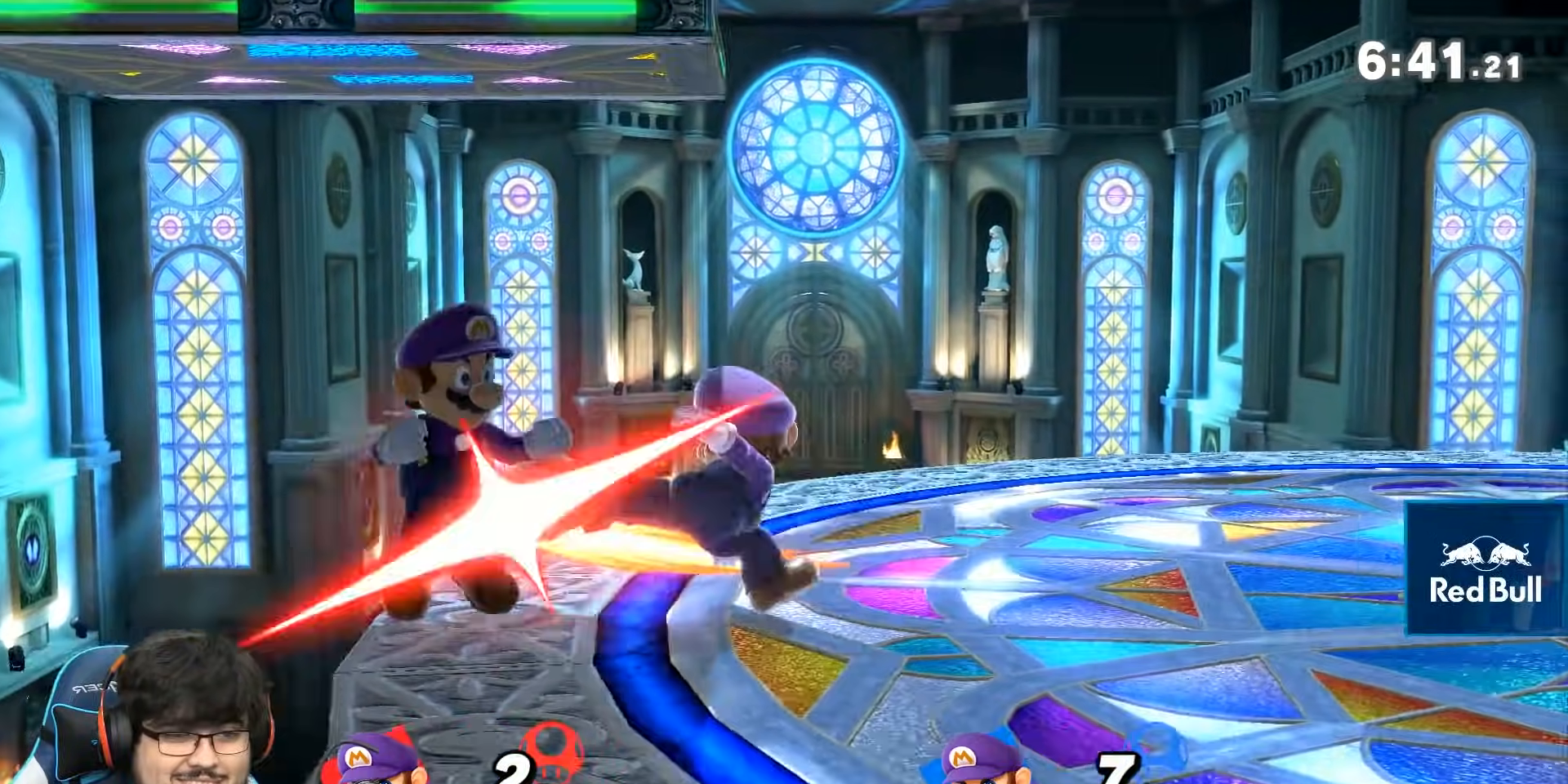
{"buttons": [], "left_stick": "left", "right_stick": "center", "events": []}
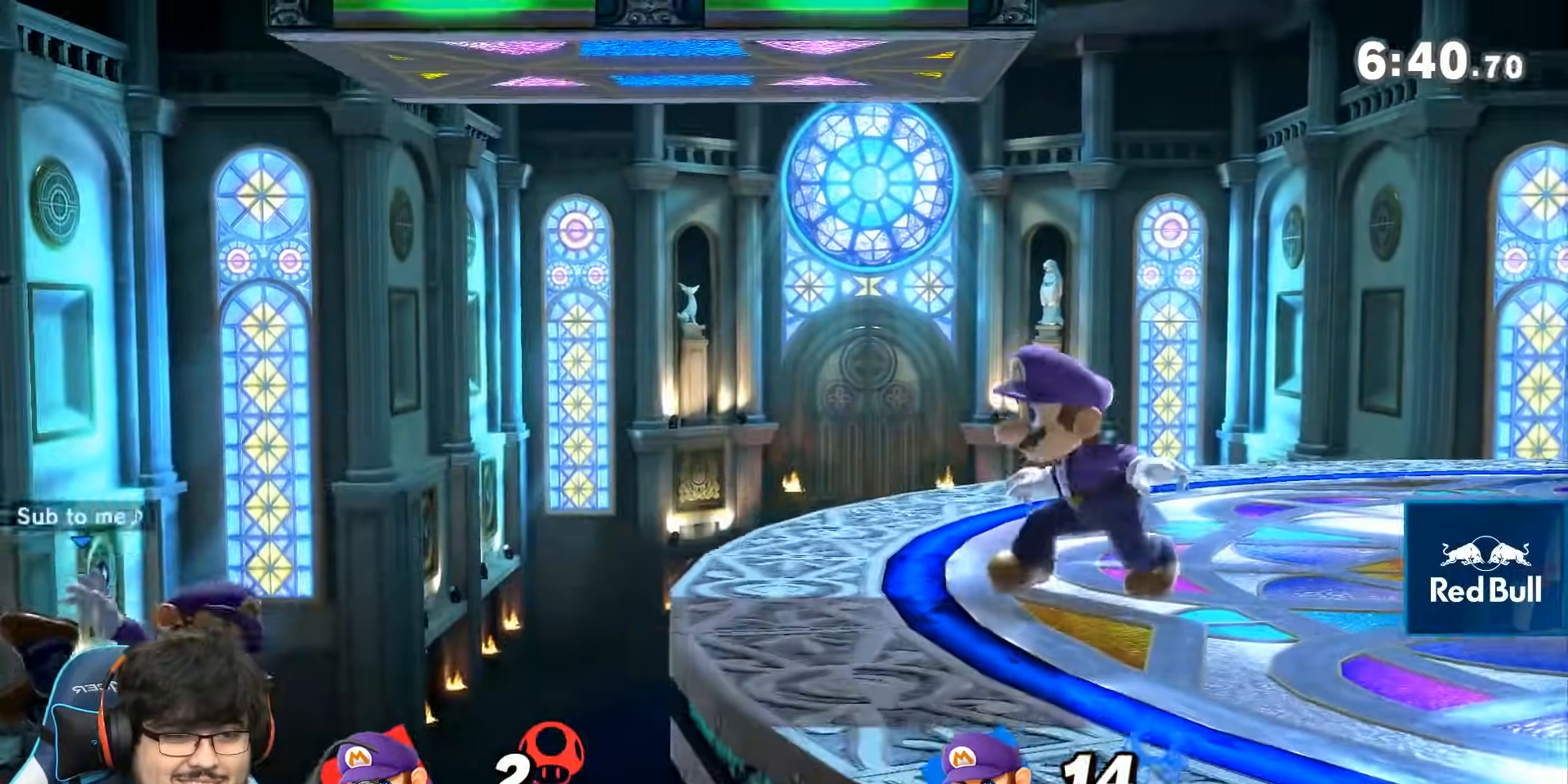
{"buttons": [], "left_stick": "center", "right_stick": "center", "events": [[183, "left_stick", "center"]]}
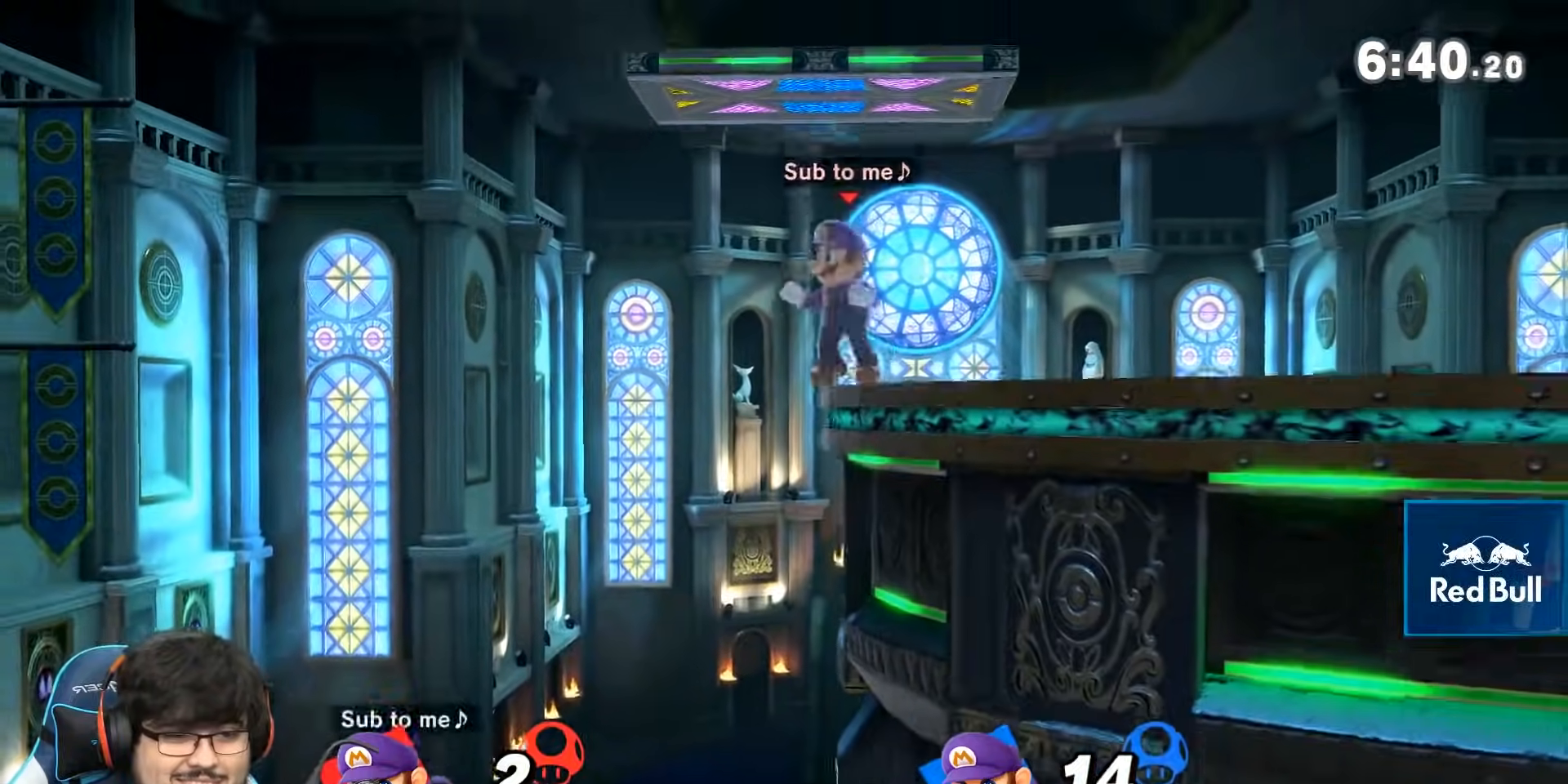
{"buttons": [], "left_stick": "center", "right_stick": "center", "events": []}